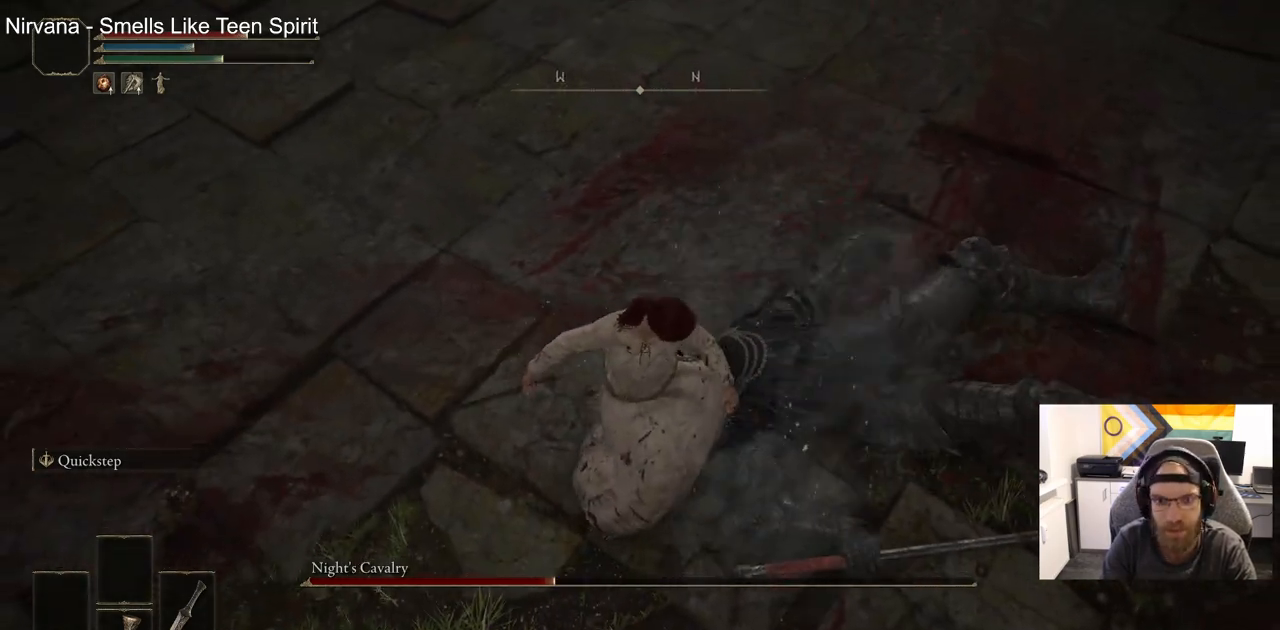
Gameplay with a controller (PlayStation layout); each line is a JSON object with the inputs held at the frame after it. "events" lists button and stick changes between this image and that frame as [ms after this image, input, new state], when the widget could be followed in between.
{"buttons": [], "left_stick": "center", "right_stick": "center", "events": []}
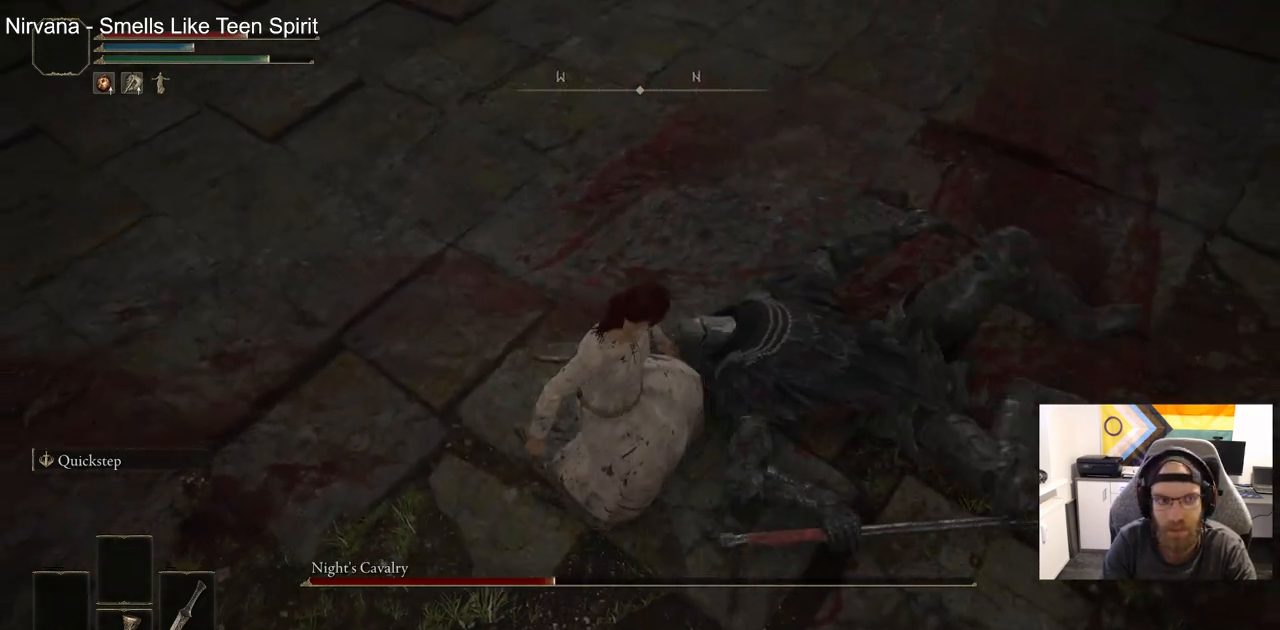
{"buttons": ["R2"], "left_stick": "center", "right_stick": "down", "events": [[67, "R2", "down"], [333, "R3", "down"], [433, "right_stick", "down"], [483, "R3", "up"]]}
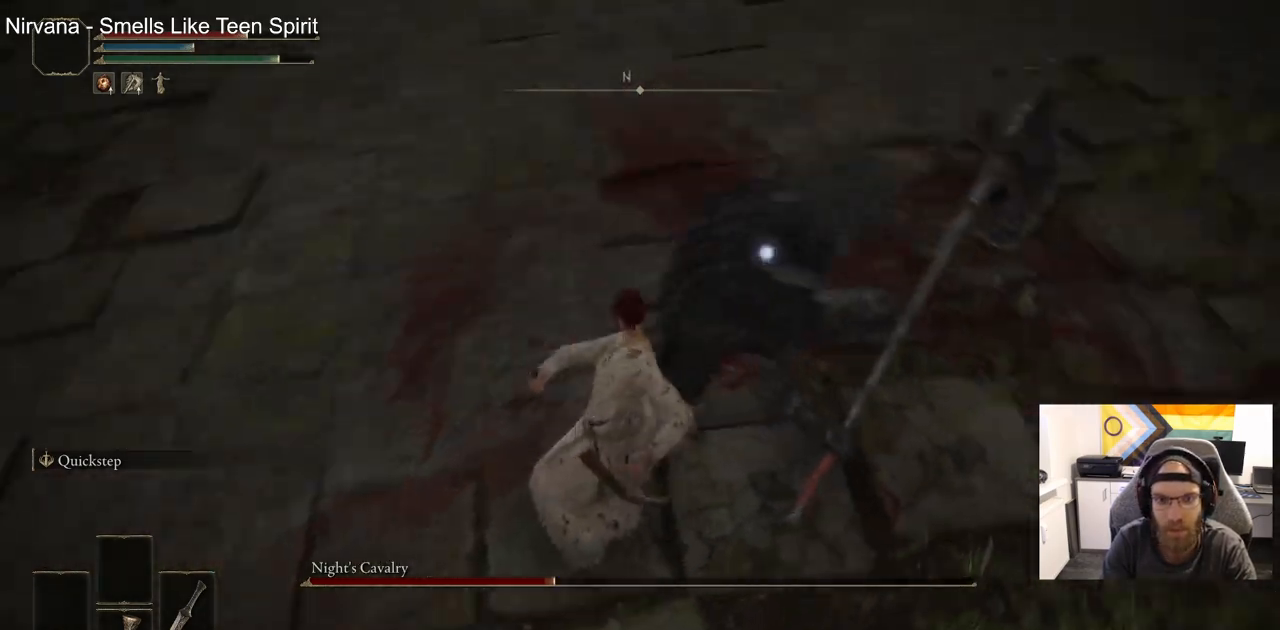
{"buttons": ["R2"], "left_stick": "center", "right_stick": "down", "events": []}
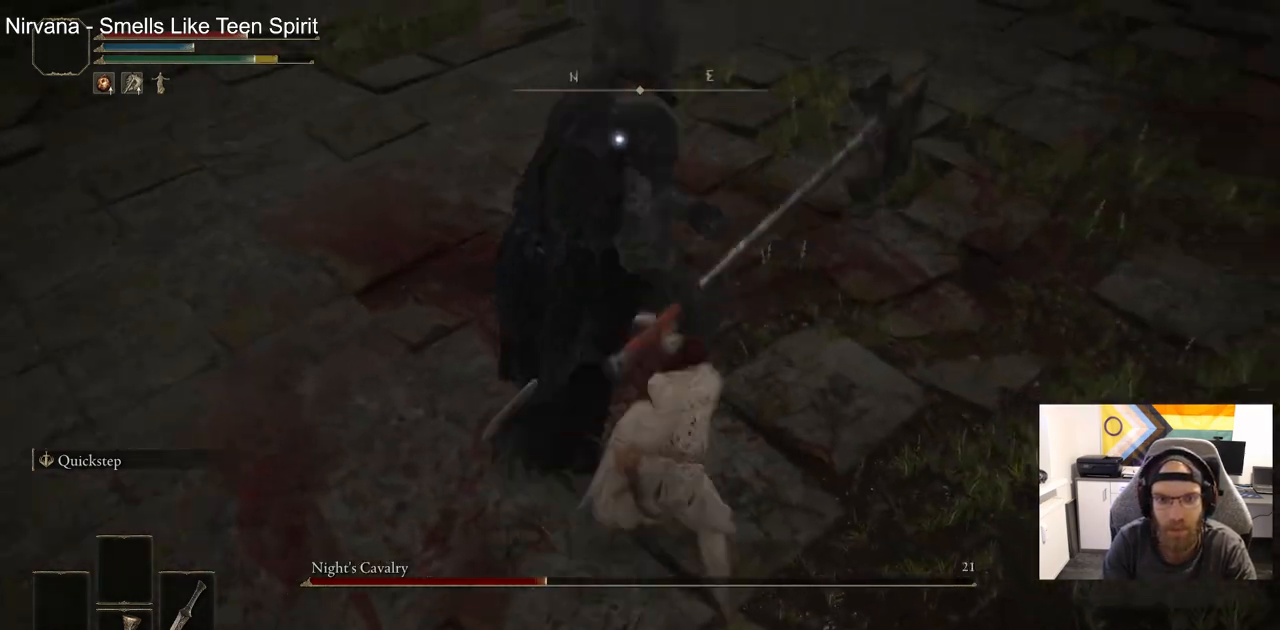
{"buttons": [], "left_stick": "up", "right_stick": "center", "events": [[67, "left_stick", "up"], [167, "right_stick", "center"], [217, "R2", "up"]]}
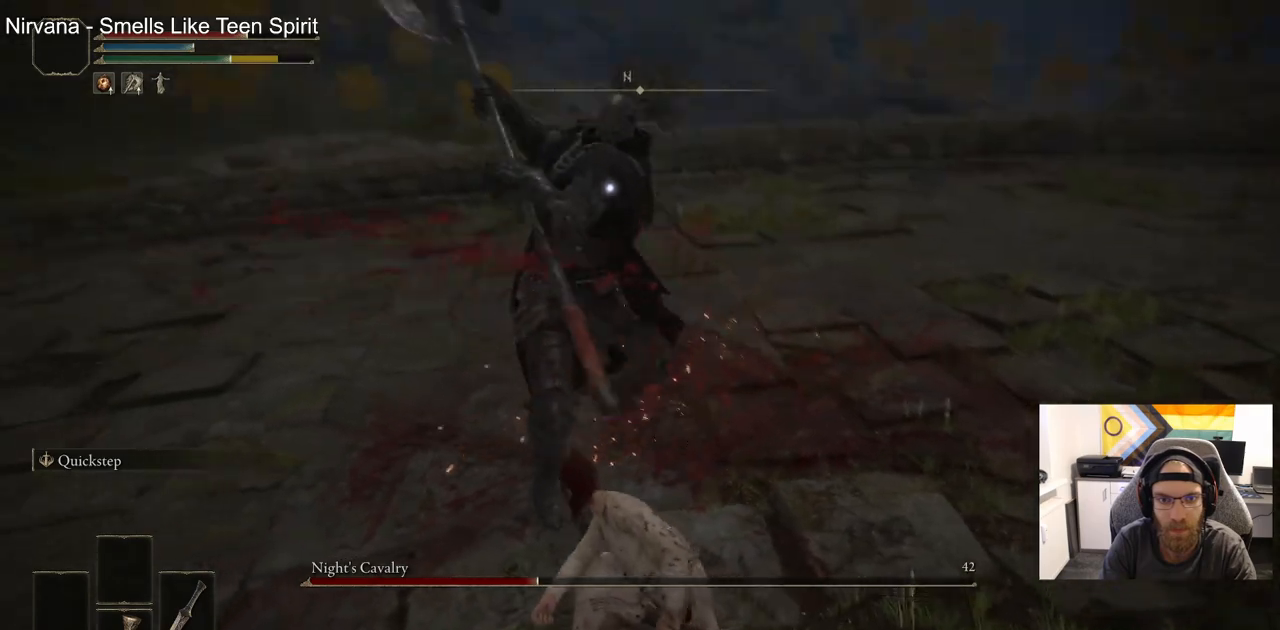
{"buttons": [], "left_stick": "up", "right_stick": "center", "events": [[83, "R1", "down"], [200, "R1", "up"]]}
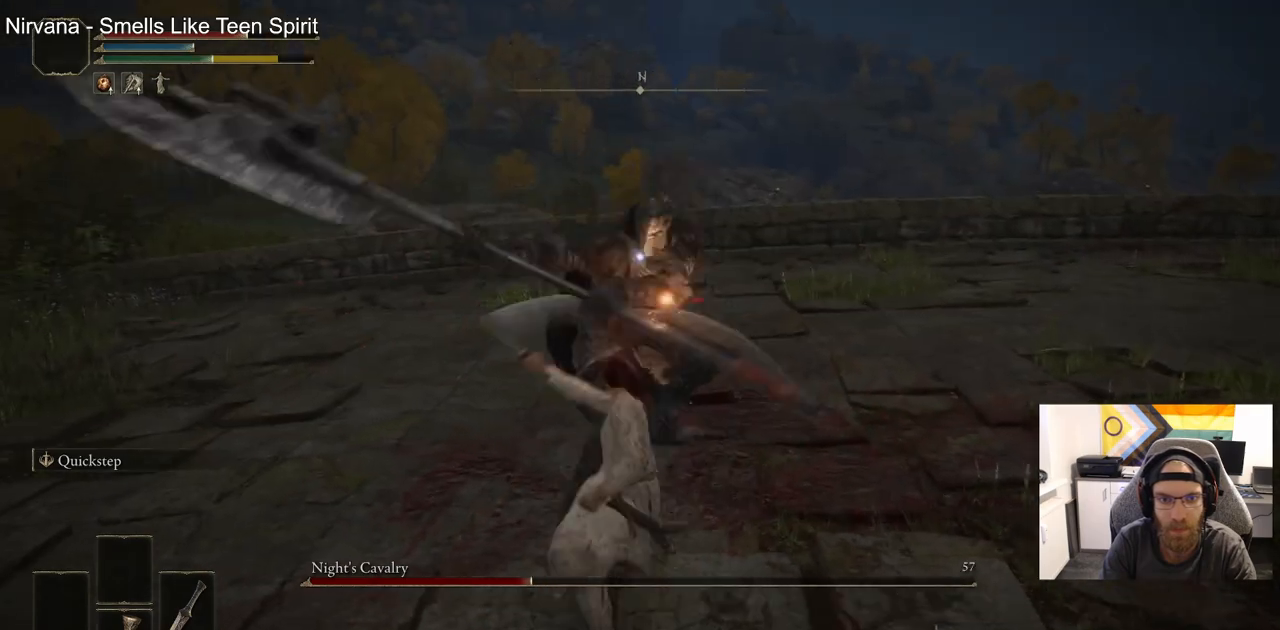
{"buttons": [], "left_stick": "down-right", "right_stick": "center", "events": [[283, "left_stick", "down-right"], [333, "CIRCLE", "down"], [433, "CIRCLE", "up"]]}
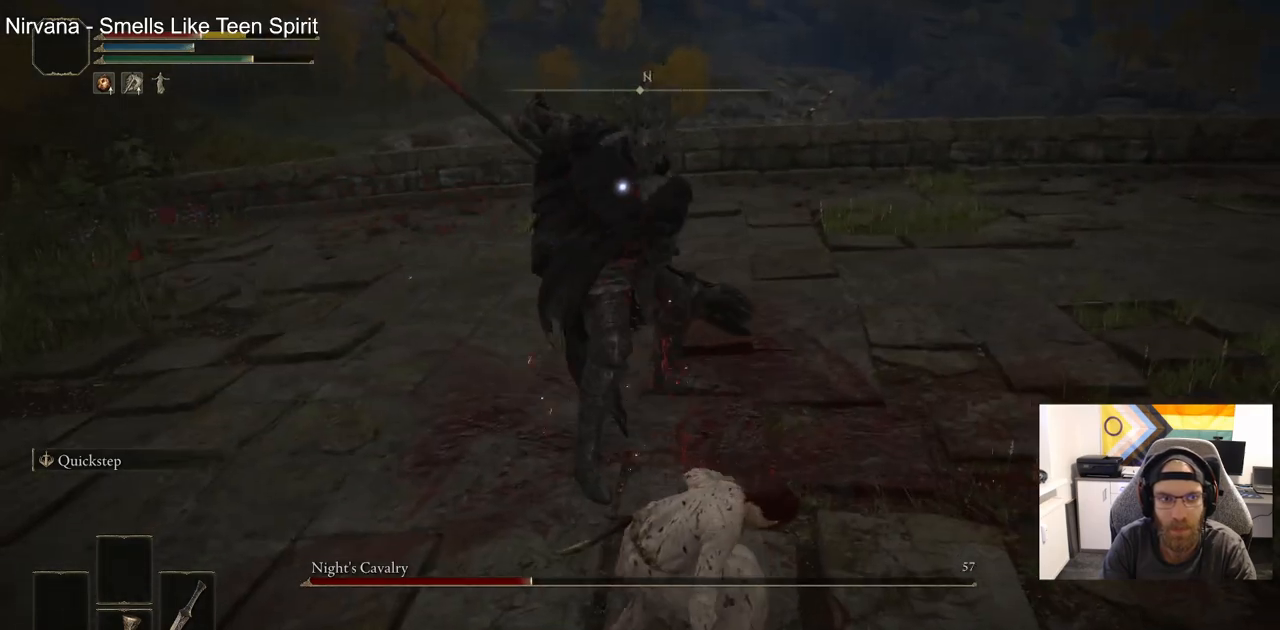
{"buttons": [], "left_stick": "down-right", "right_stick": "center", "events": []}
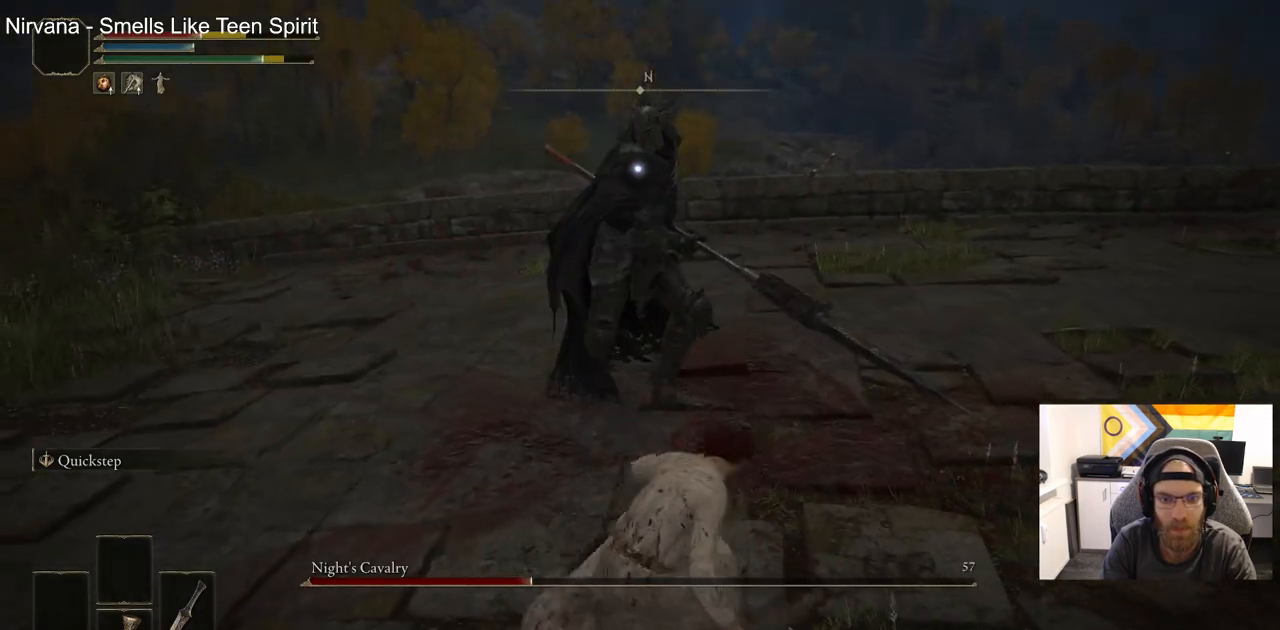
{"buttons": [], "left_stick": "up-right", "right_stick": "center", "events": [[383, "left_stick", "up-right"]]}
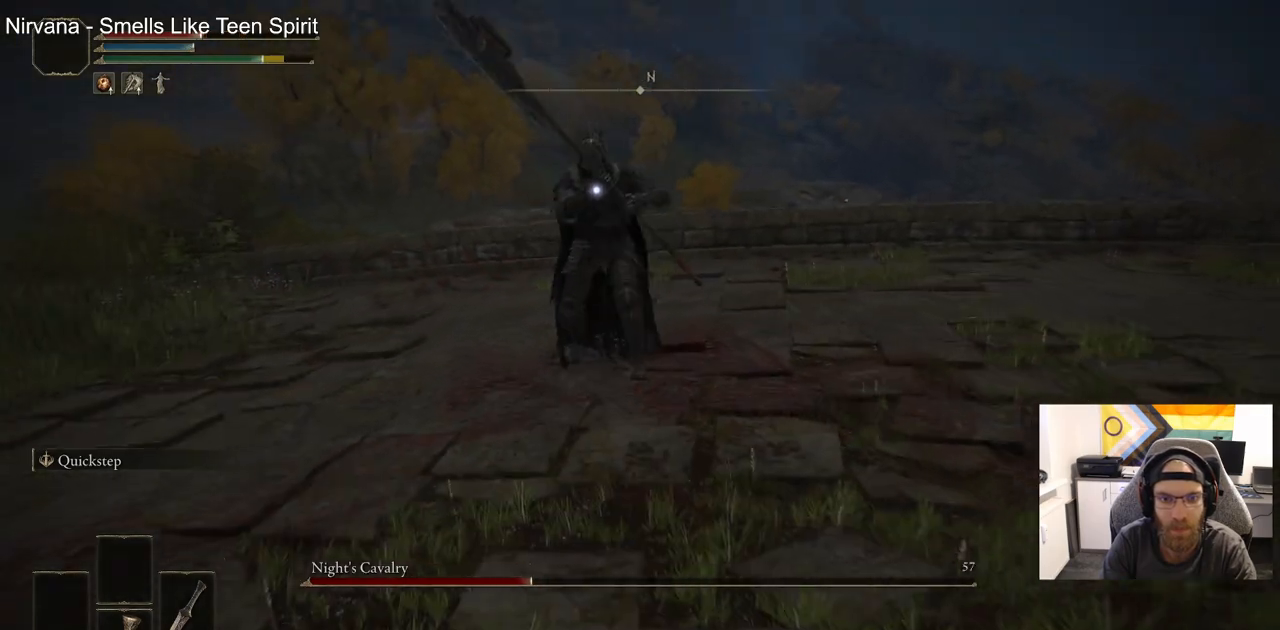
{"buttons": [], "left_stick": "up-right", "right_stick": "center", "events": []}
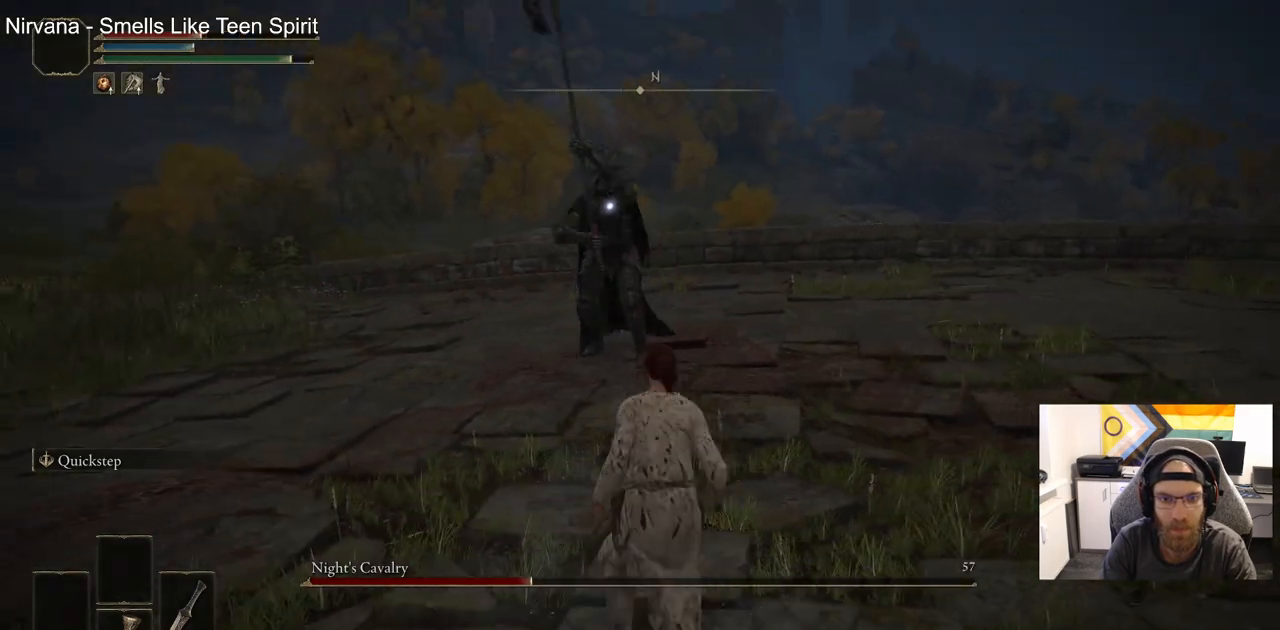
{"buttons": [], "left_stick": "up-right", "right_stick": "center", "events": []}
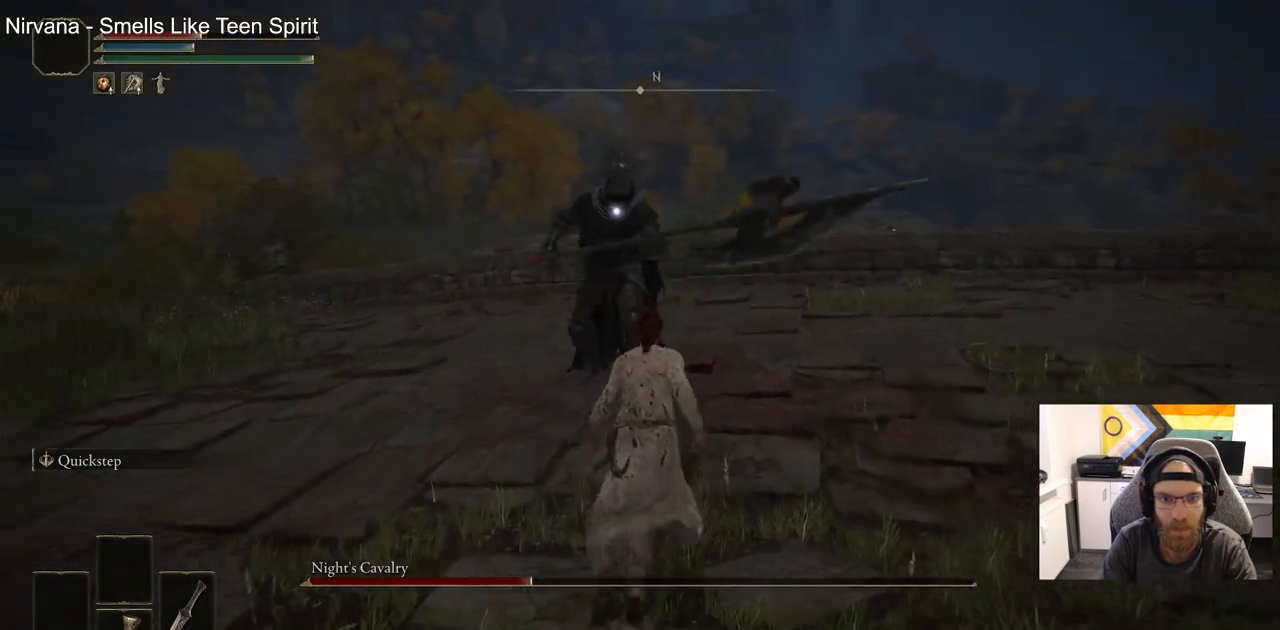
{"buttons": [], "left_stick": "up-right", "right_stick": "center", "events": [[233, "R1", "down"], [383, "R1", "up"]]}
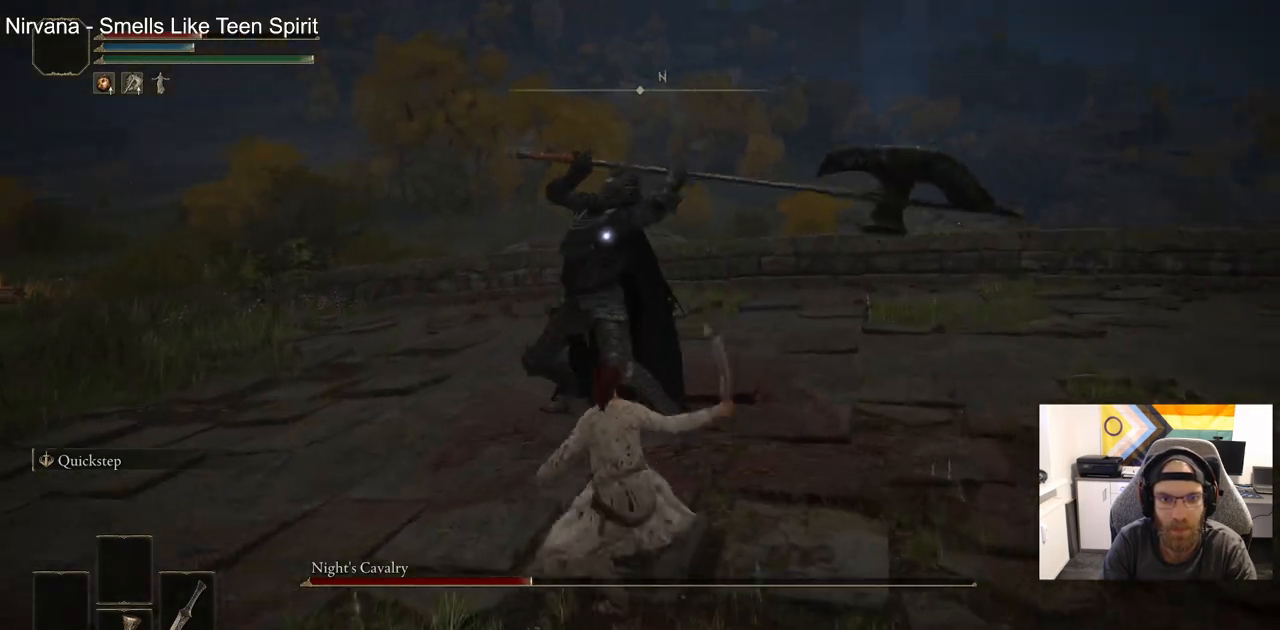
{"buttons": [], "left_stick": "up", "right_stick": "center", "events": [[333, "CIRCLE", "down"], [433, "CIRCLE", "up"], [450, "left_stick", "up"]]}
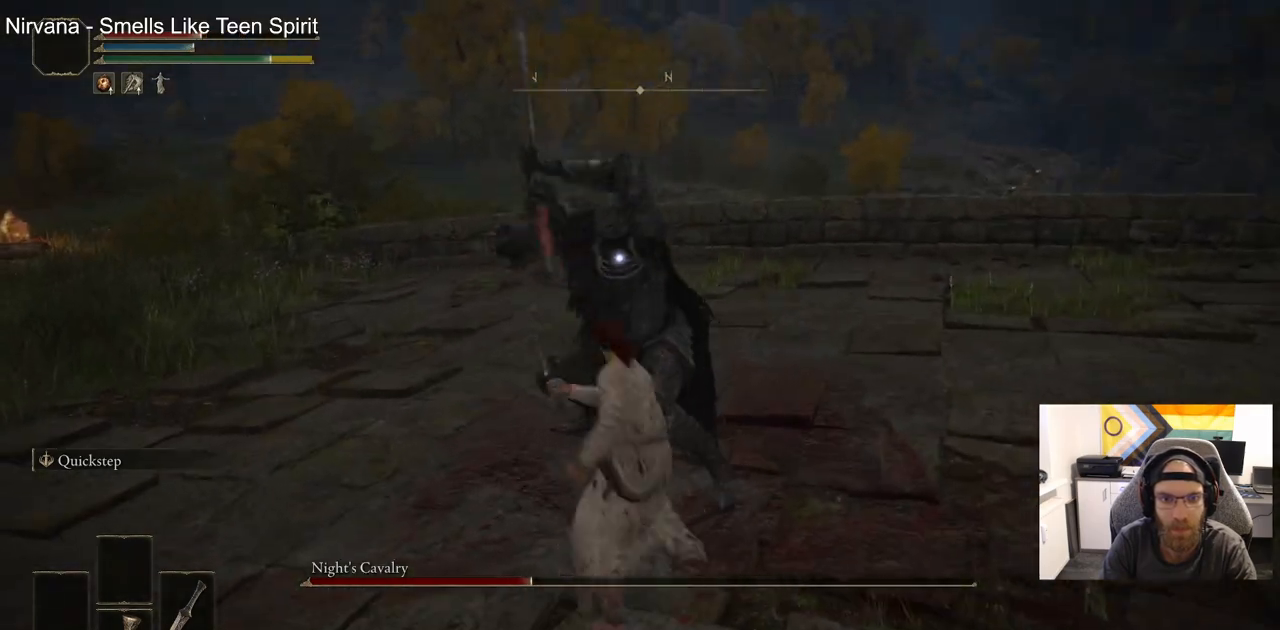
{"buttons": [], "left_stick": "up", "right_stick": "center", "events": []}
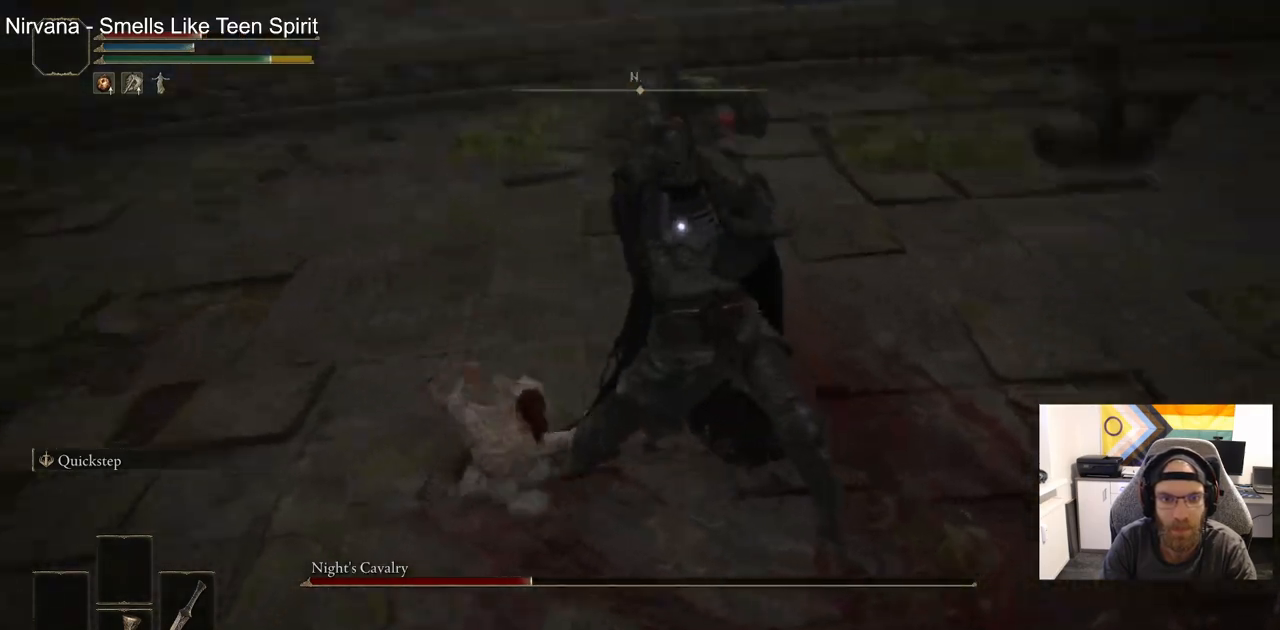
{"buttons": [], "left_stick": "up", "right_stick": "center", "events": [[367, "CIRCLE", "down"], [433, "CIRCLE", "up"]]}
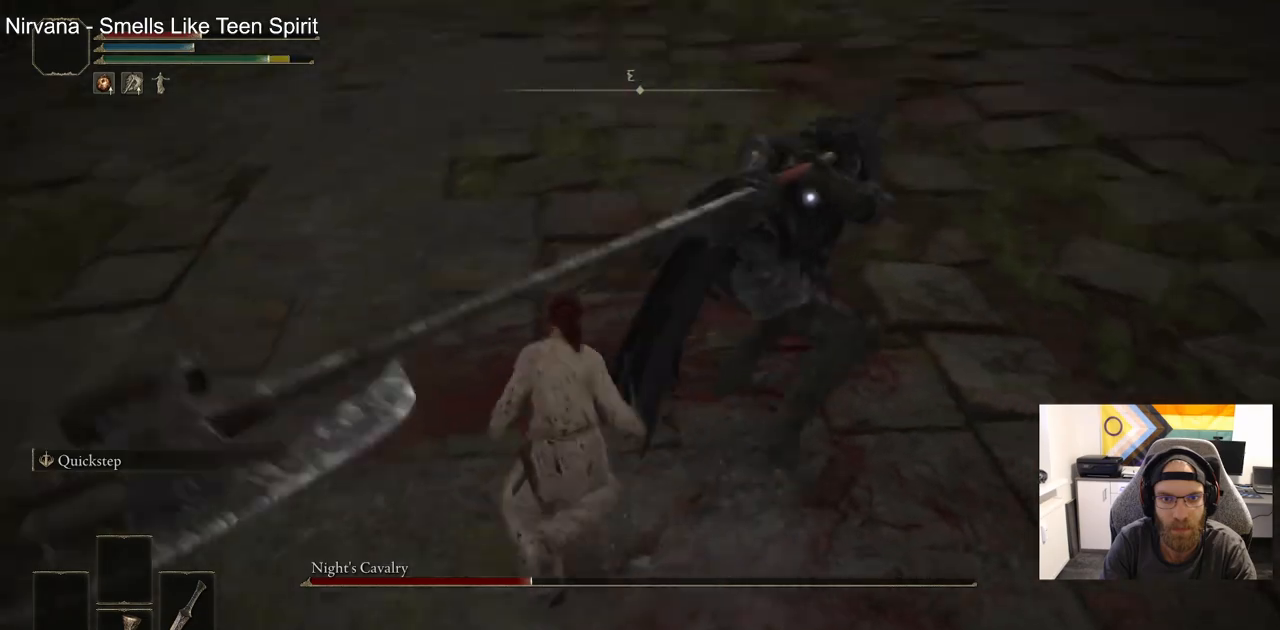
{"buttons": [], "left_stick": "up", "right_stick": "center", "events": []}
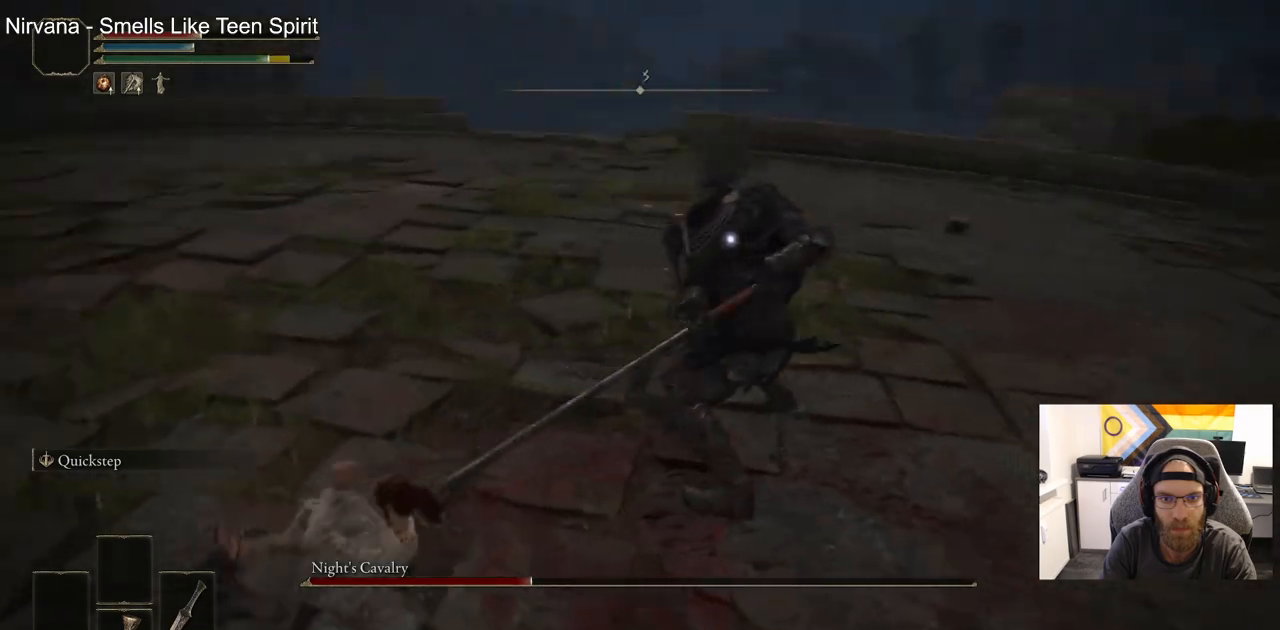
{"buttons": ["R1"], "left_stick": "up", "right_stick": "center", "events": [[467, "R1", "down"]]}
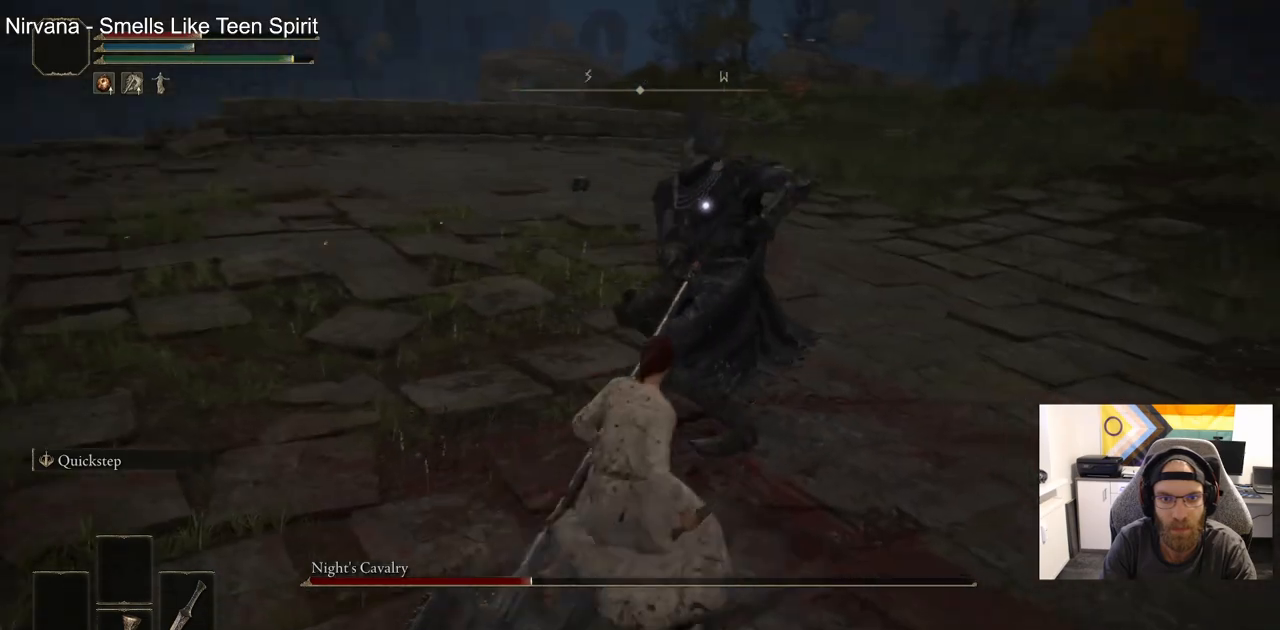
{"buttons": ["R1"], "left_stick": "up", "right_stick": "center", "events": [[117, "R1", "up"], [450, "R1", "down"]]}
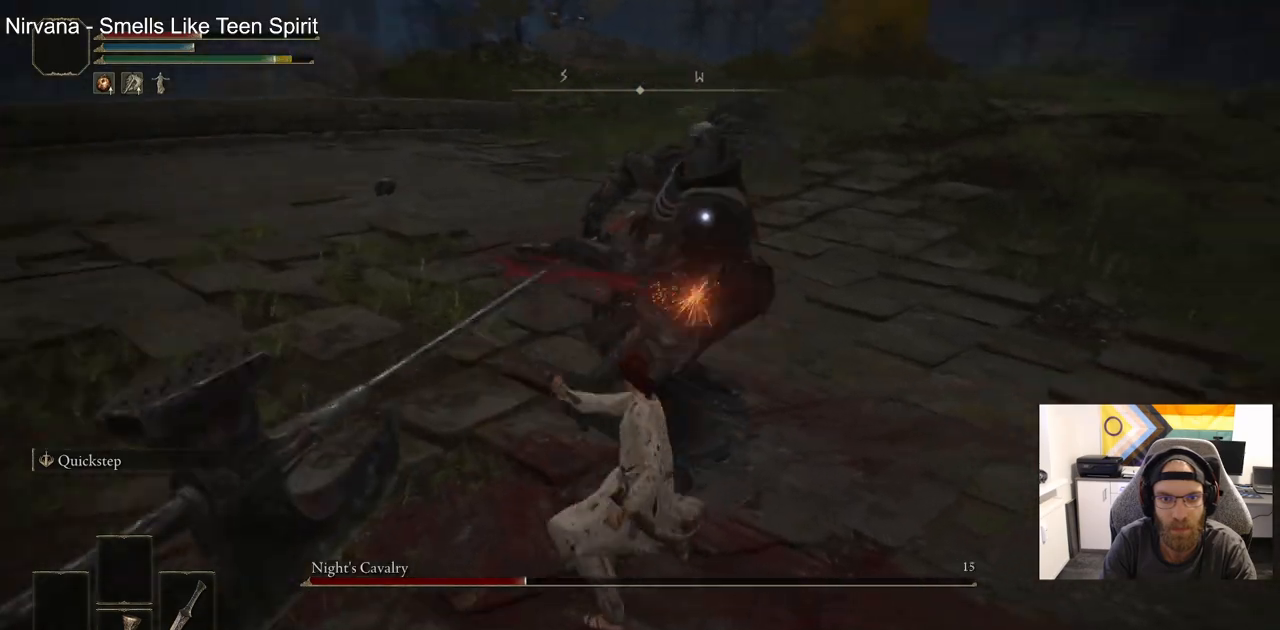
{"buttons": ["R1"], "left_stick": "up", "right_stick": "center", "events": [[83, "R1", "up"], [383, "R1", "down"]]}
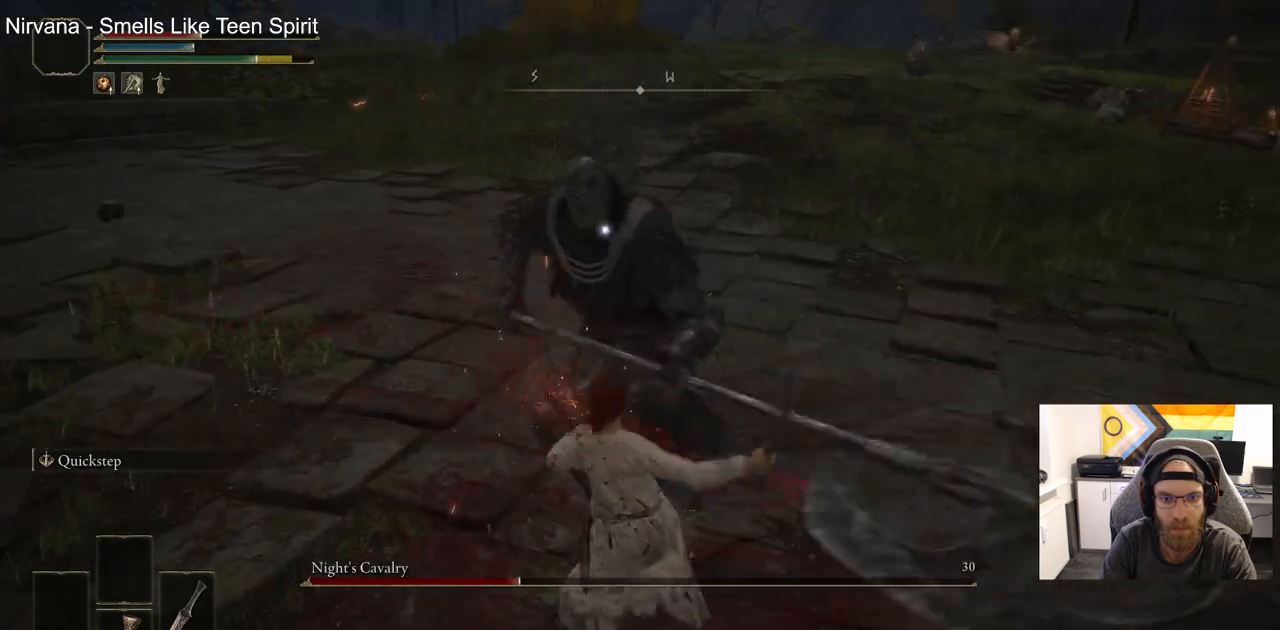
{"buttons": [], "left_stick": "up", "right_stick": "center", "events": [[17, "R1", "up"]]}
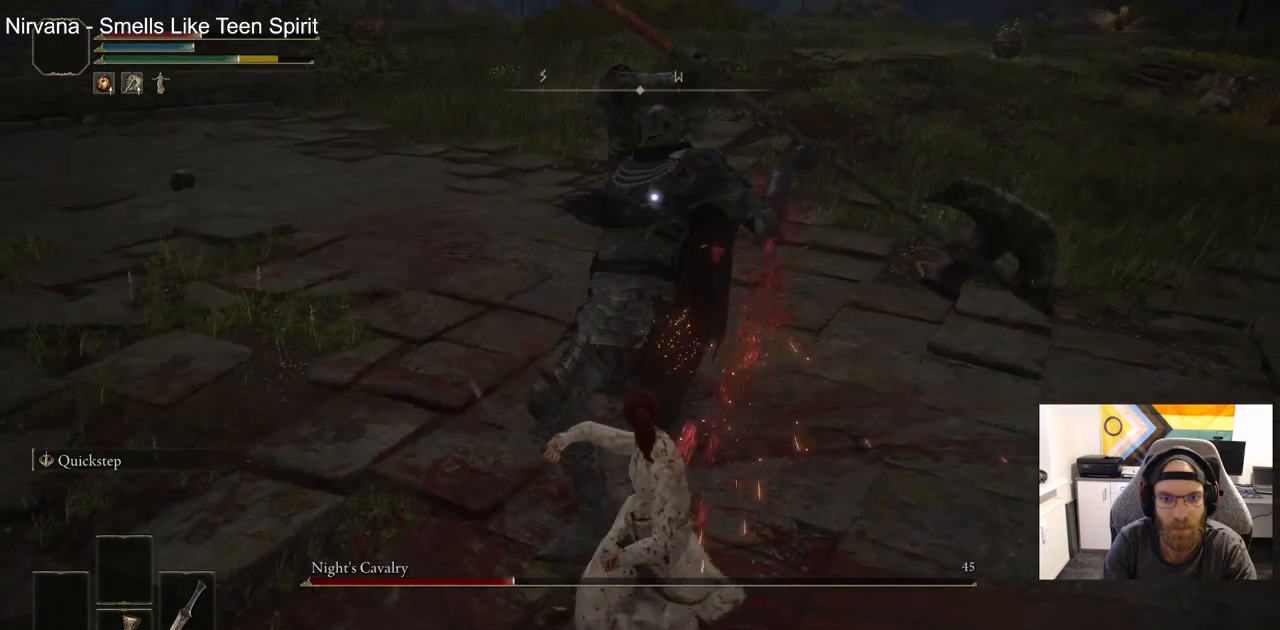
{"buttons": ["CIRCLE"], "left_stick": "up", "right_stick": "center", "events": [[100, "CIRCLE", "down"]]}
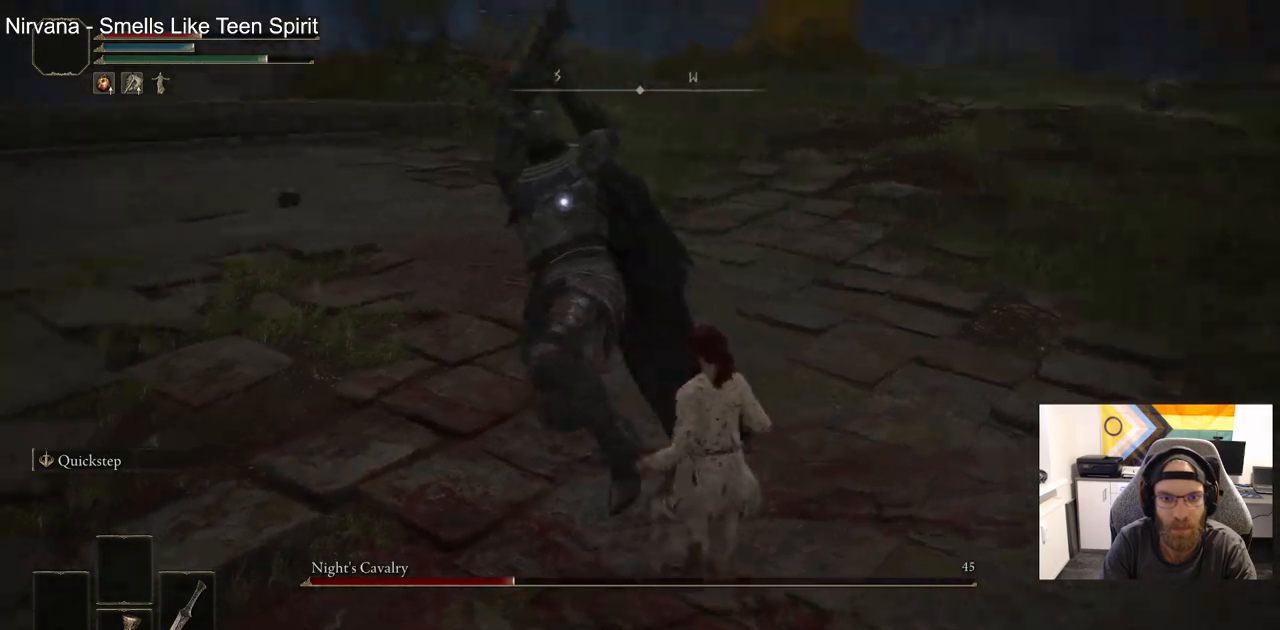
{"buttons": [], "left_stick": "up", "right_stick": "center", "events": [[400, "CIRCLE", "up"]]}
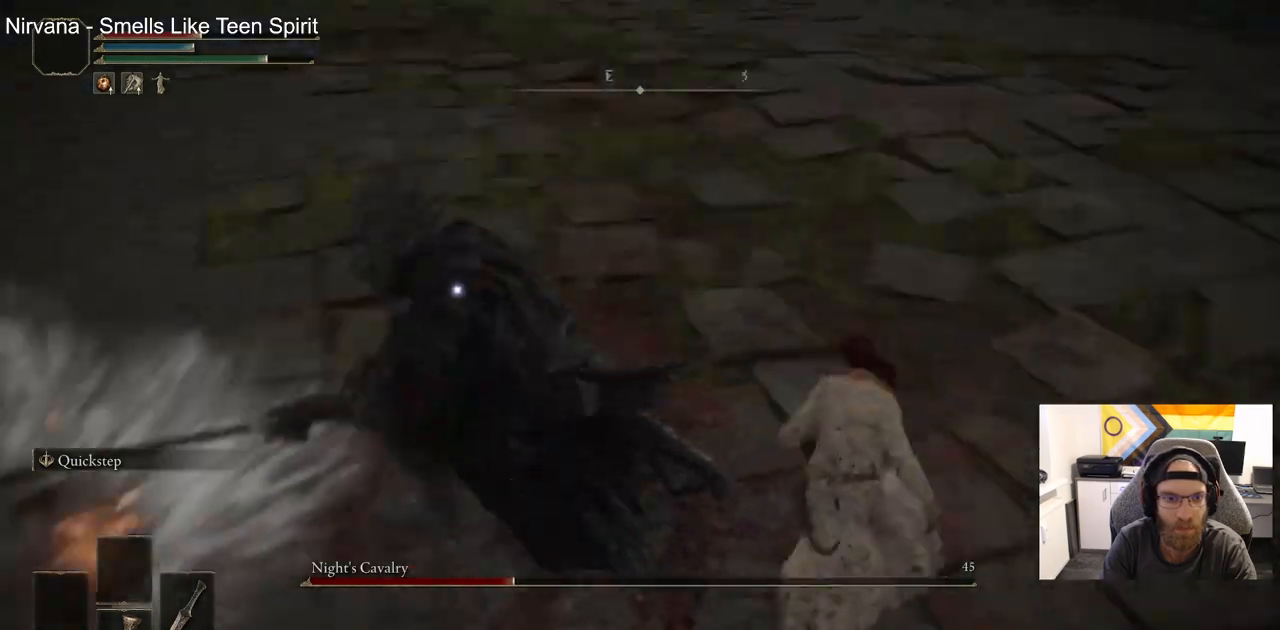
{"buttons": ["R2"], "left_stick": "up", "right_stick": "center", "events": [[250, "R2", "down"]]}
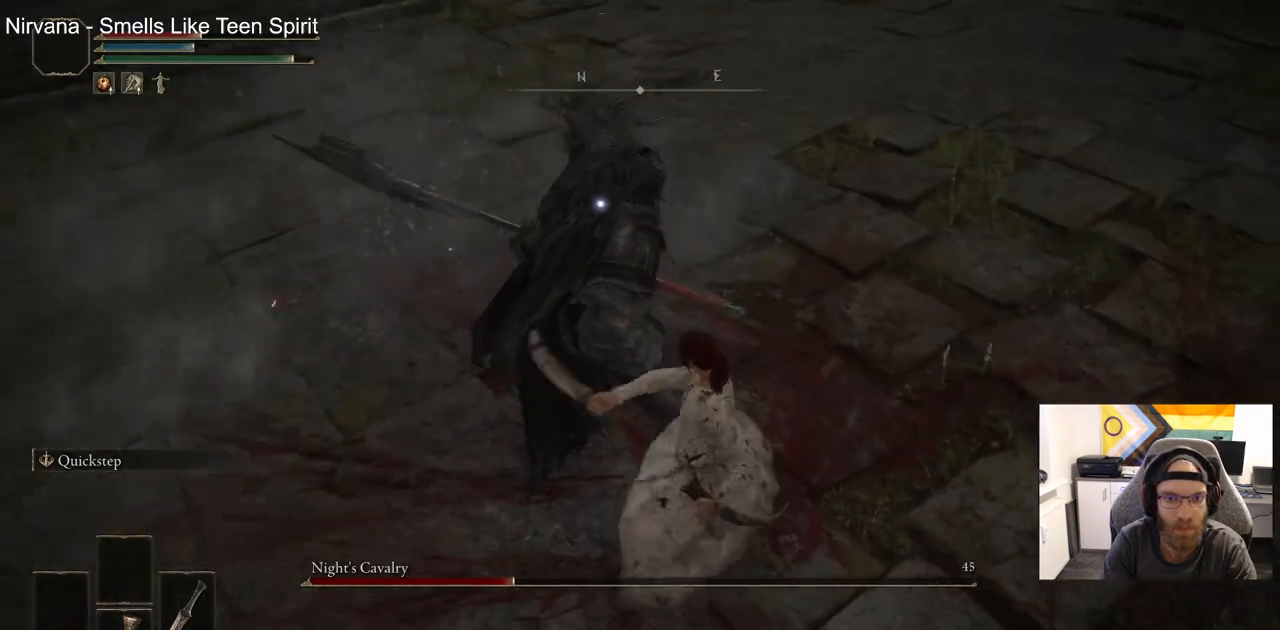
{"buttons": ["R2"], "left_stick": "up", "right_stick": "center", "events": []}
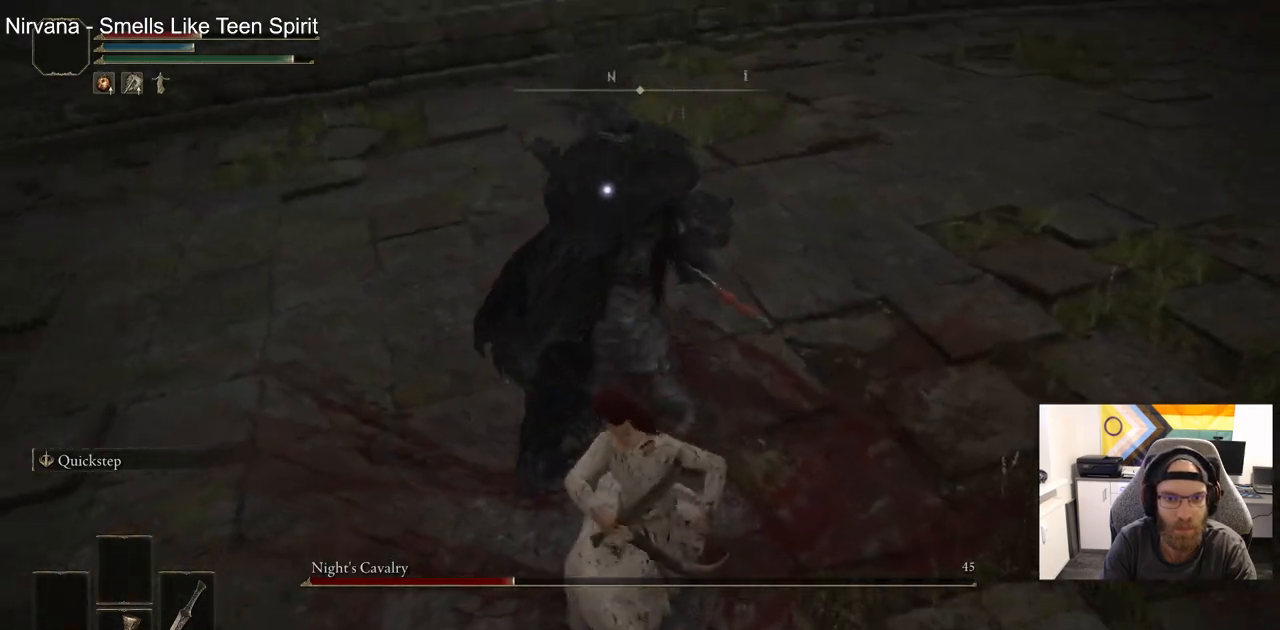
{"buttons": ["R2"], "left_stick": "up", "right_stick": "center", "events": []}
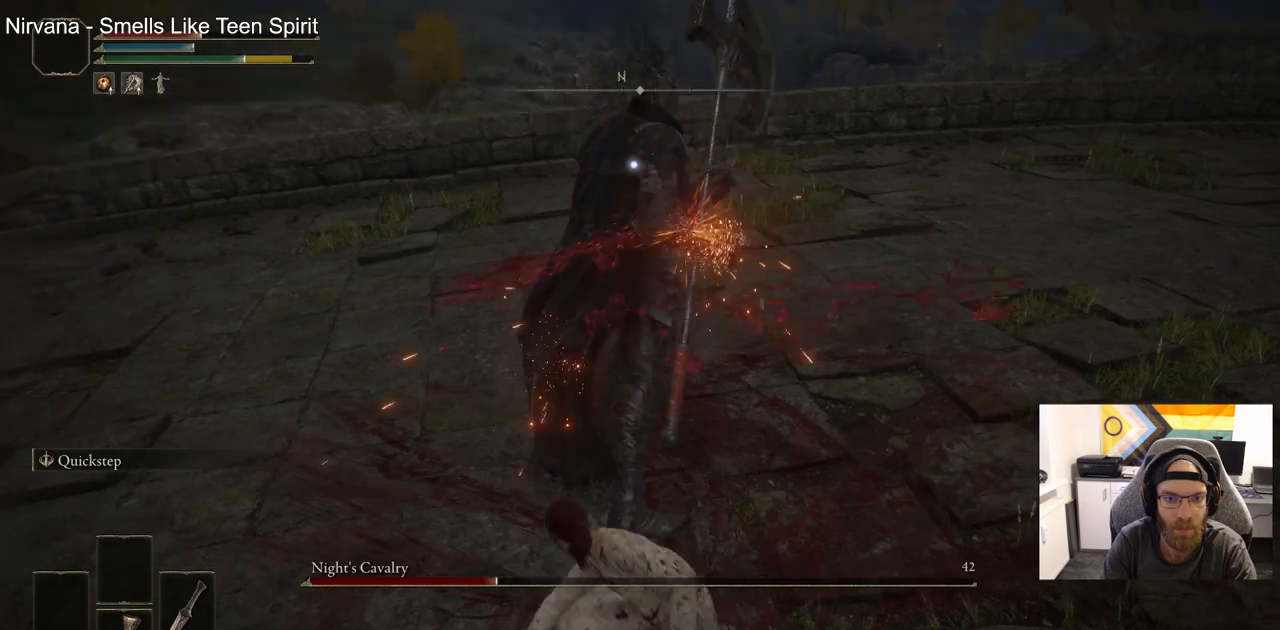
{"buttons": ["R1"], "left_stick": "up", "right_stick": "center", "events": [[100, "R2", "up"], [400, "R1", "down"]]}
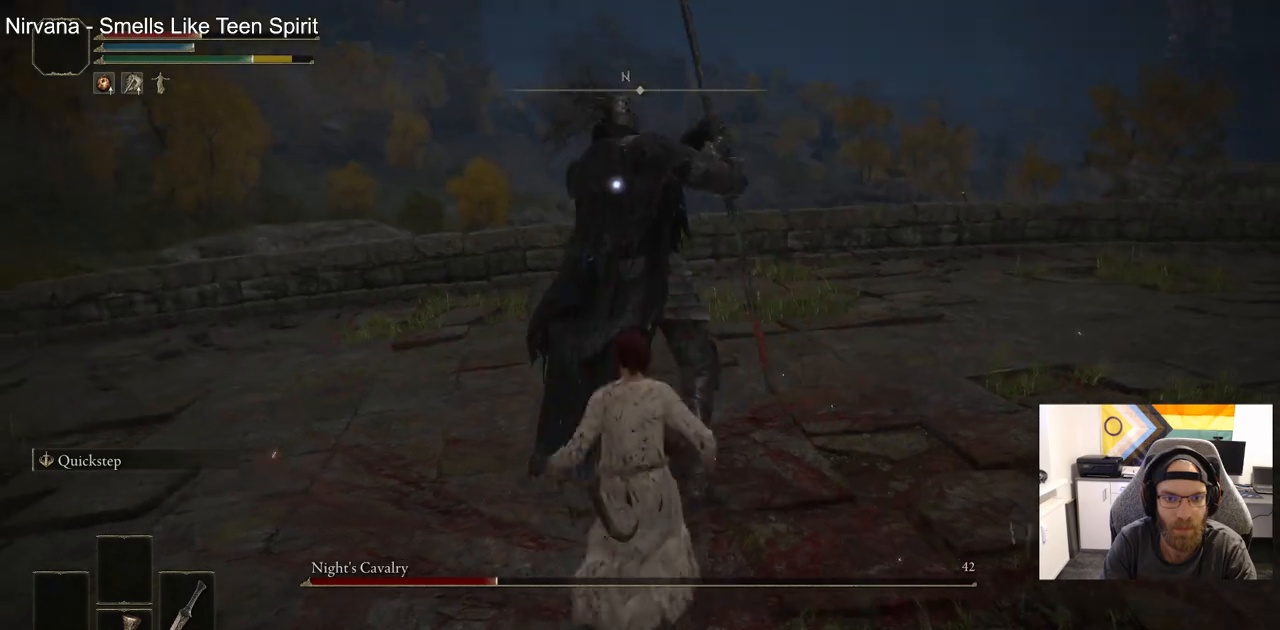
{"buttons": [], "left_stick": "center", "right_stick": "center", "events": [[33, "R1", "up"], [217, "left_stick", "center"], [367, "R1", "down"], [500, "R1", "up"]]}
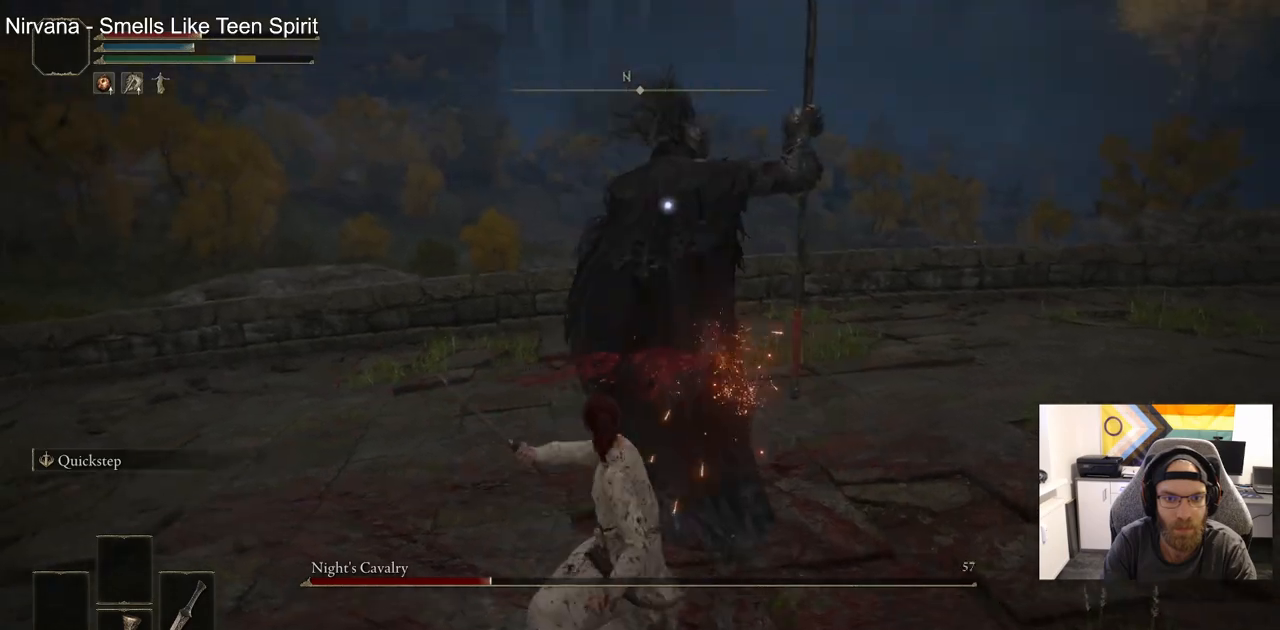
{"buttons": [], "left_stick": "center", "right_stick": "center", "events": [[283, "CIRCLE", "down"], [367, "CIRCLE", "up"]]}
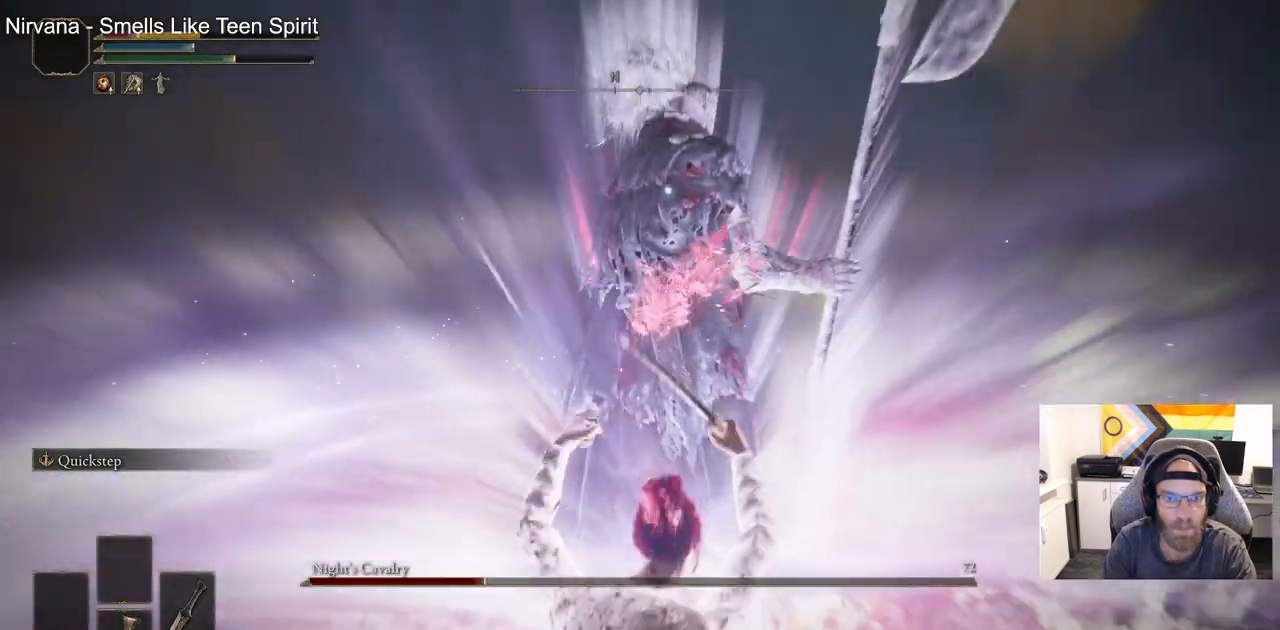
{"buttons": [], "left_stick": "center", "right_stick": "center", "events": [[133, "left_stick", "down"], [400, "left_stick", "center"]]}
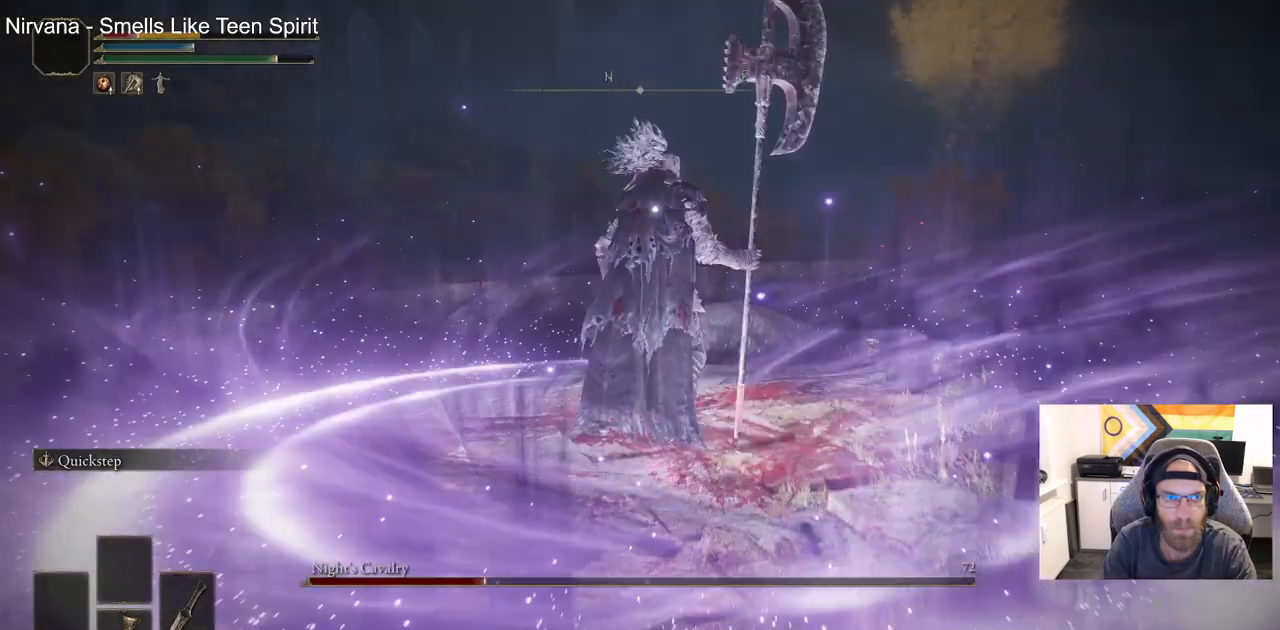
{"buttons": ["CIRCLE"], "left_stick": "left", "right_stick": "center", "events": [[250, "CIRCLE", "down"], [350, "CIRCLE", "up"], [350, "left_stick", "left"], [467, "CIRCLE", "down"]]}